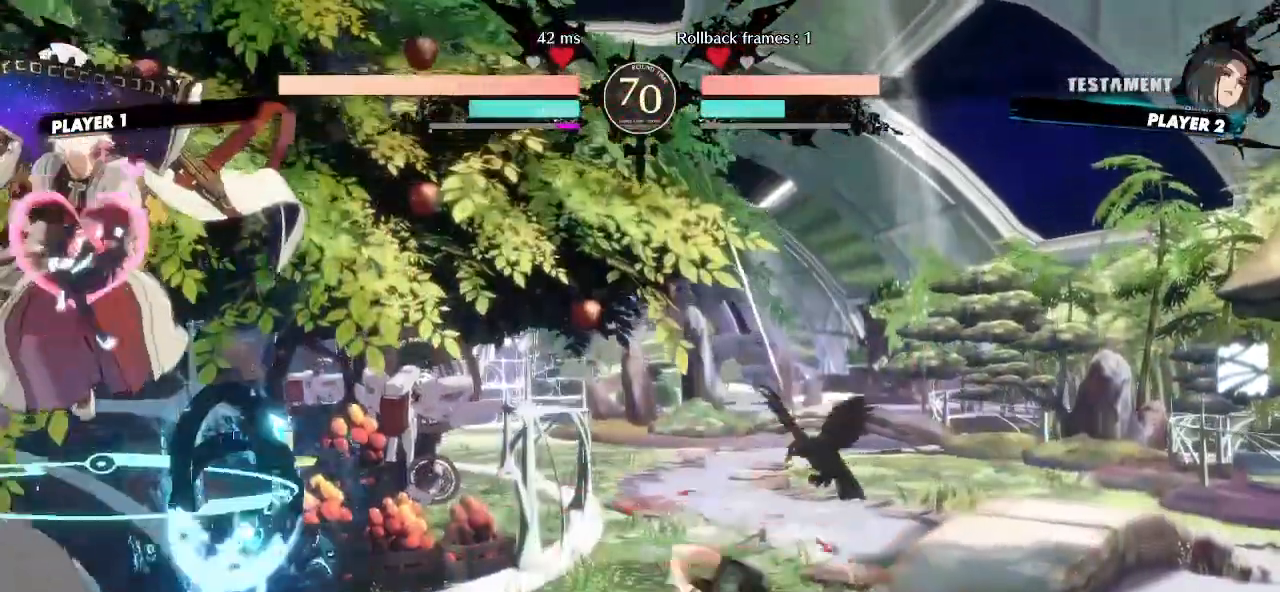
Gameplay with a controller (arcade stick); each line is a JSON object with the inputs held at the frame after it (dt_ms = milliseconds from this image to that frame). "events" lists button and stick changes between this image and that frame as [ms after this image, input, new state], when the widget could be followed in between. Not read: L3 R3 other_buttons.
{"dt_ms": 500, "buttons": []}
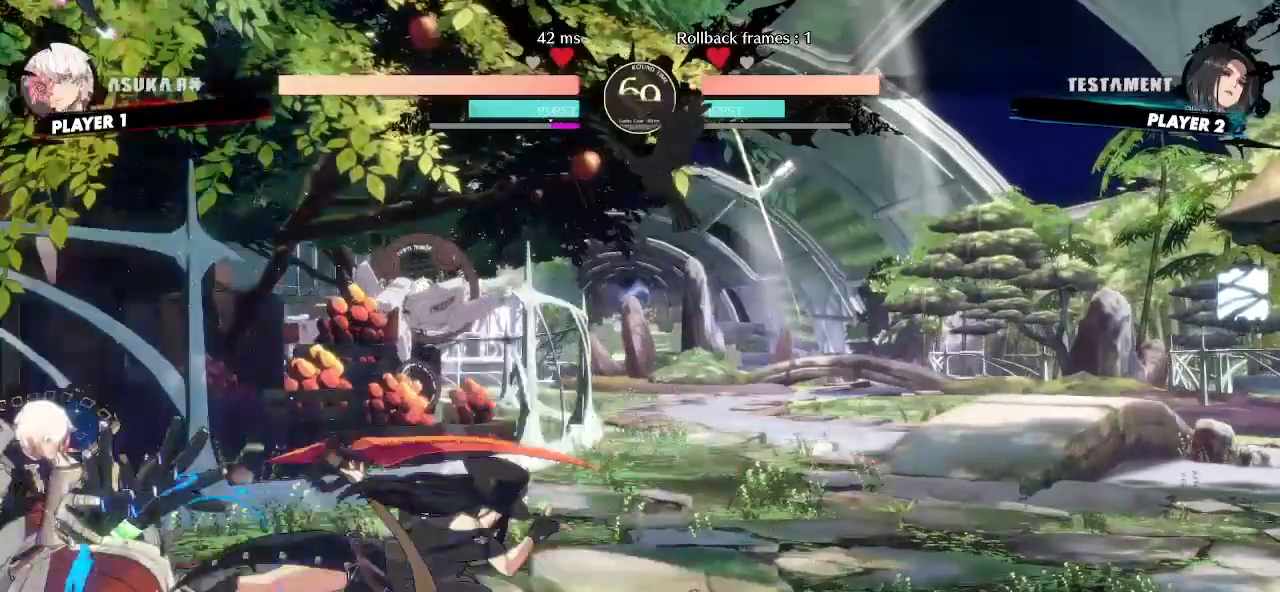
{"dt_ms": 1000, "buttons": ["DPAD_DOWN"]}
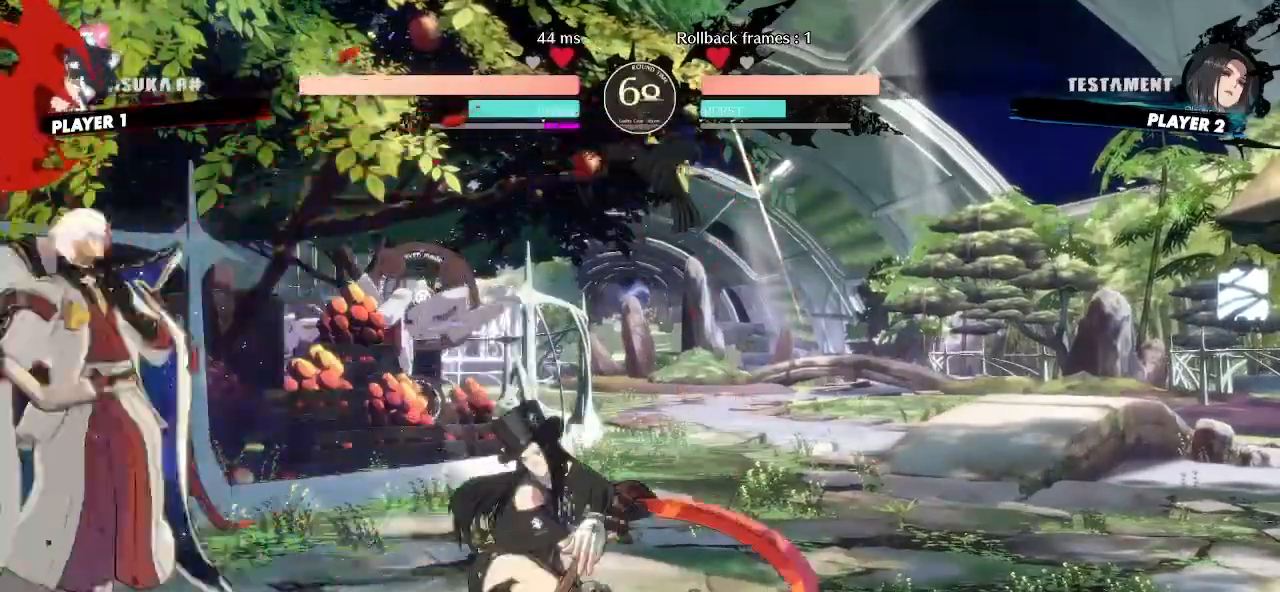
{"dt_ms": 500, "buttons": [], "events": [[267, "DPAD_DOWN", "up"], [400, "DPAD_LEFT", "down"], [500, "DPAD_LEFT", "up"]]}
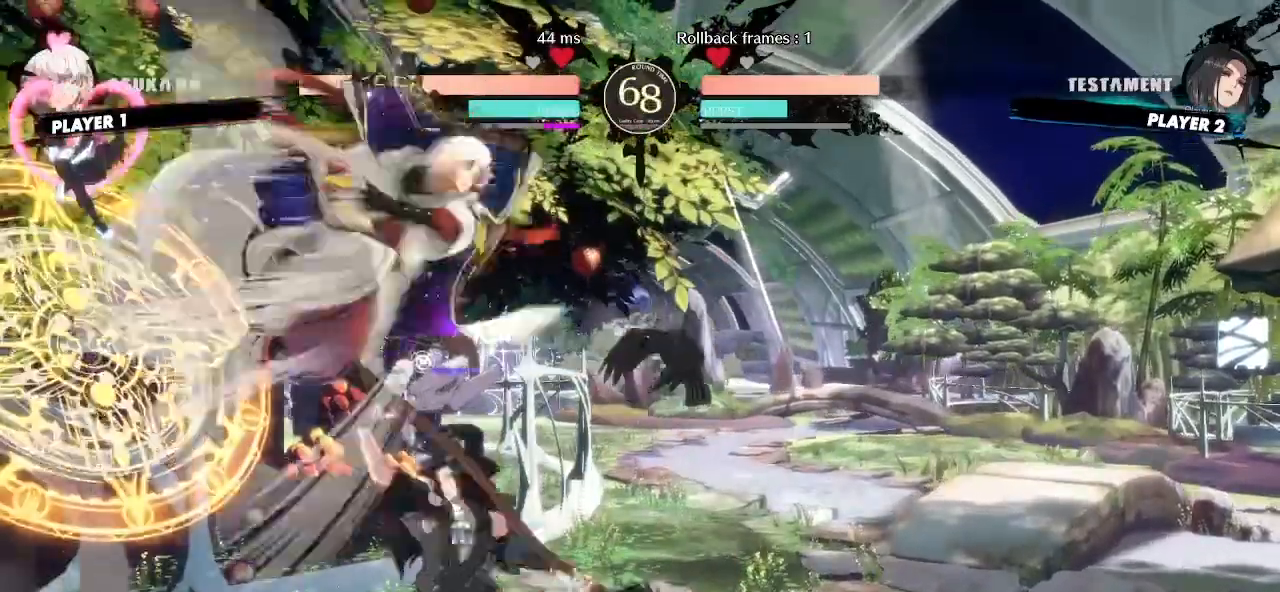
{"dt_ms": 500, "buttons": [], "events": [[133, "DPAD_RIGHT", "down"], [217, "P", "down"], [283, "P", "up"], [433, "DPAD_RIGHT", "up"]]}
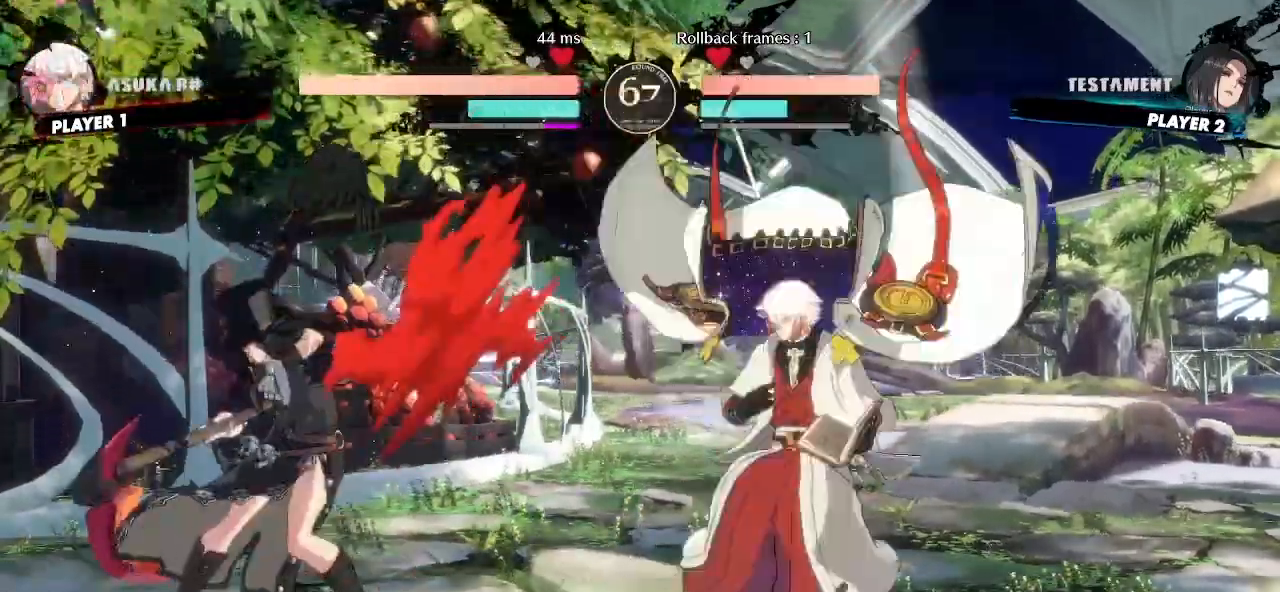
{"dt_ms": 500, "buttons": []}
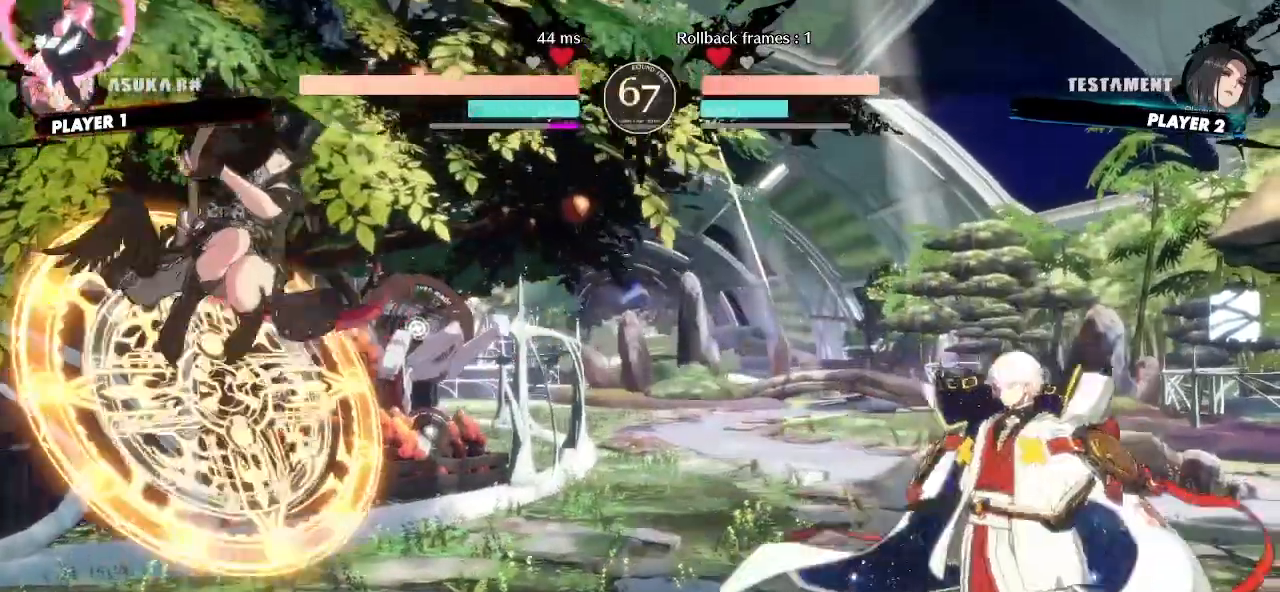
{"dt_ms": 500, "buttons": ["DPAD_LEFT"], "events": [[150, "DPAD_LEFT", "down"]]}
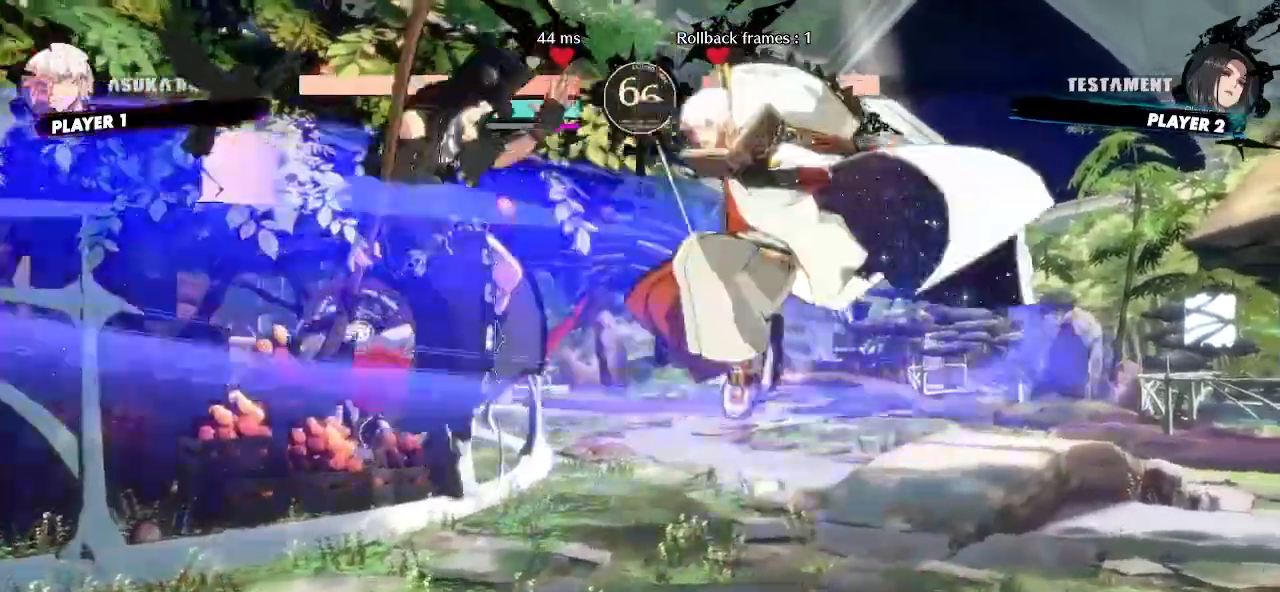
{"dt_ms": 500, "buttons": [], "events": [[167, "DPAD_LEFT", "up"], [317, "DPAD_LEFT", "down"], [383, "DPAD_DOWN", "down"], [417, "DPAD_LEFT", "up"], [417, "DPAD_RIGHT", "down"], [433, "DPAD_DOWN", "up"], [483, "DPAD_RIGHT", "up"]]}
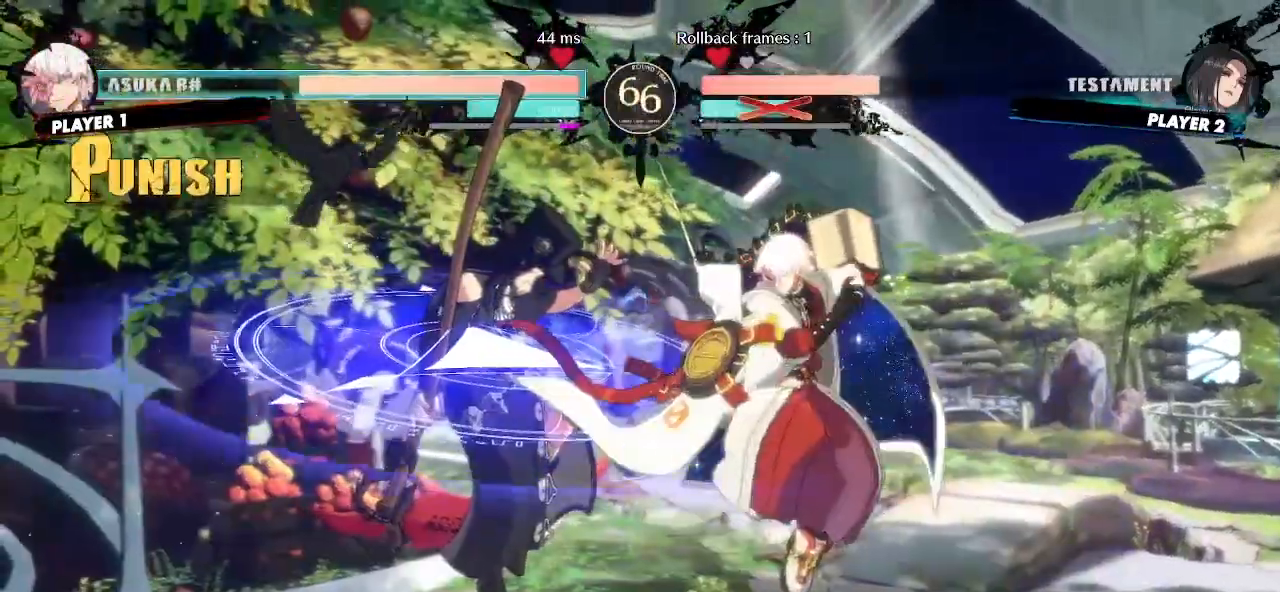
{"dt_ms": 500, "buttons": [], "events": [[17, "DPAD_LEFT", "down"], [50, "DPAD_DOWN", "down"], [83, "DPAD_LEFT", "up"], [83, "P", "down"], [100, "DPAD_RIGHT", "down"], [117, "DPAD_DOWN", "up"], [150, "DPAD_RIGHT", "up"], [150, "P", "up"], [183, "DPAD_LEFT", "down"], [250, "DPAD_LEFT", "up"], [250, "DPAD_RIGHT", "down"], [300, "DPAD_RIGHT", "up"], [367, "DPAD_LEFT", "down"], [400, "DPAD_LEFT", "up"], [417, "DPAD_RIGHT", "down"], [483, "DPAD_RIGHT", "up"]]}
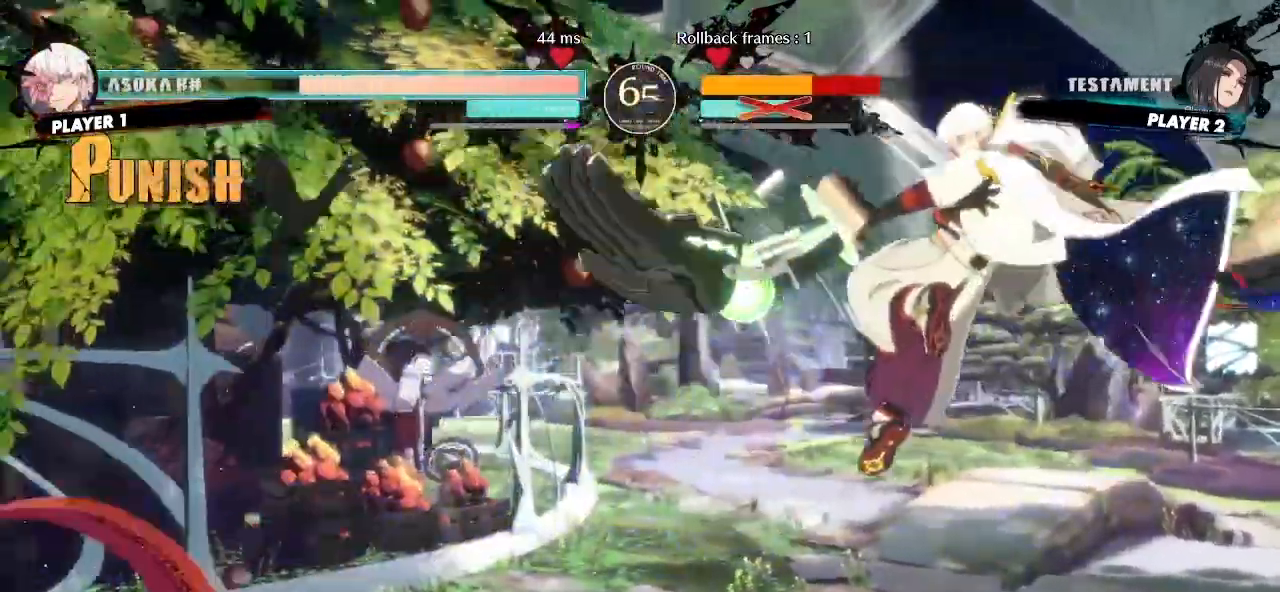
{"dt_ms": 1000, "buttons": []}
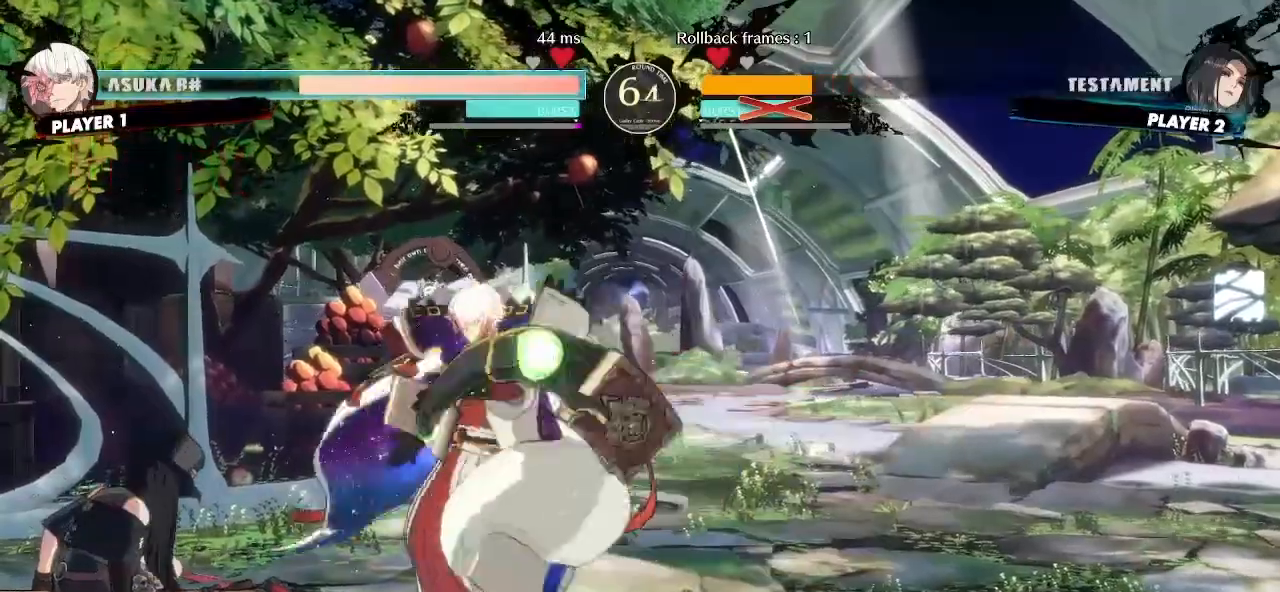
{"dt_ms": 500, "buttons": ["DPAD_LEFT"], "events": [[17, "DPAD_LEFT", "down"], [33, "DPAD_DOWN", "down"], [67, "P", "down"], [250, "P", "up"], [283, "DPAD_DOWN", "up"]]}
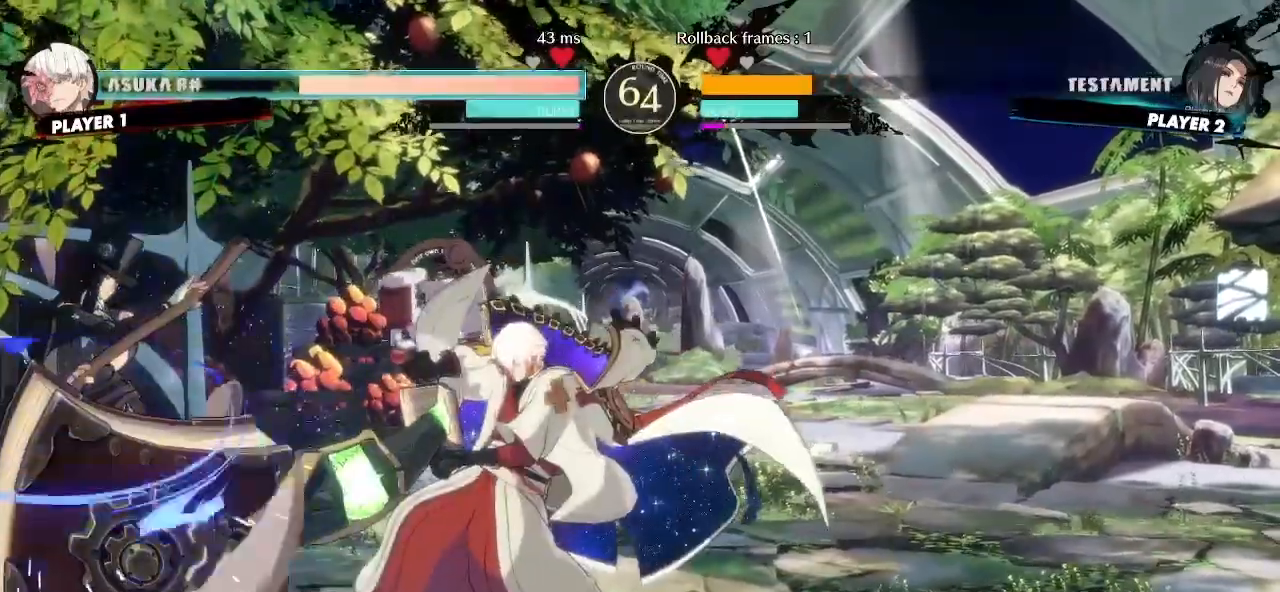
{"dt_ms": 500, "buttons": ["DPAD_LEFT"], "events": [[350, "DPAD_DOWN", "down"], [433, "P", "down"], [500, "DPAD_DOWN", "up"], [500, "P", "up"]]}
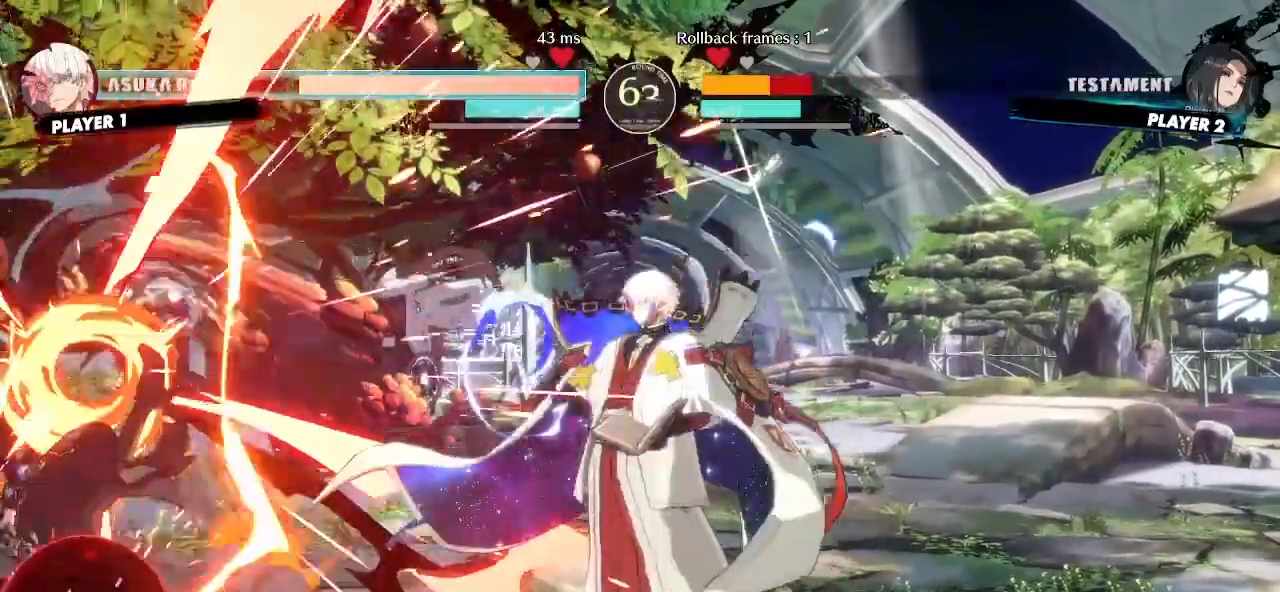
{"dt_ms": 500, "buttons": ["DPAD_LEFT"], "events": []}
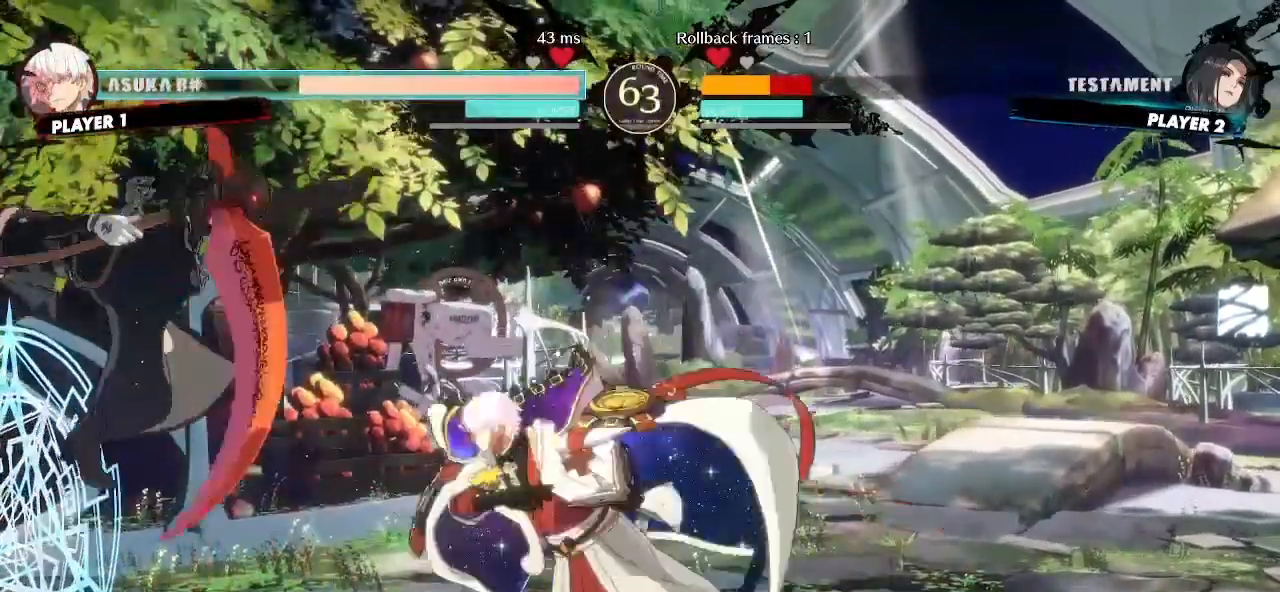
{"dt_ms": 500, "buttons": ["DPAD_DOWN", "DPAD_LEFT"], "events": [[133, "DPAD_DOWN", "down"]]}
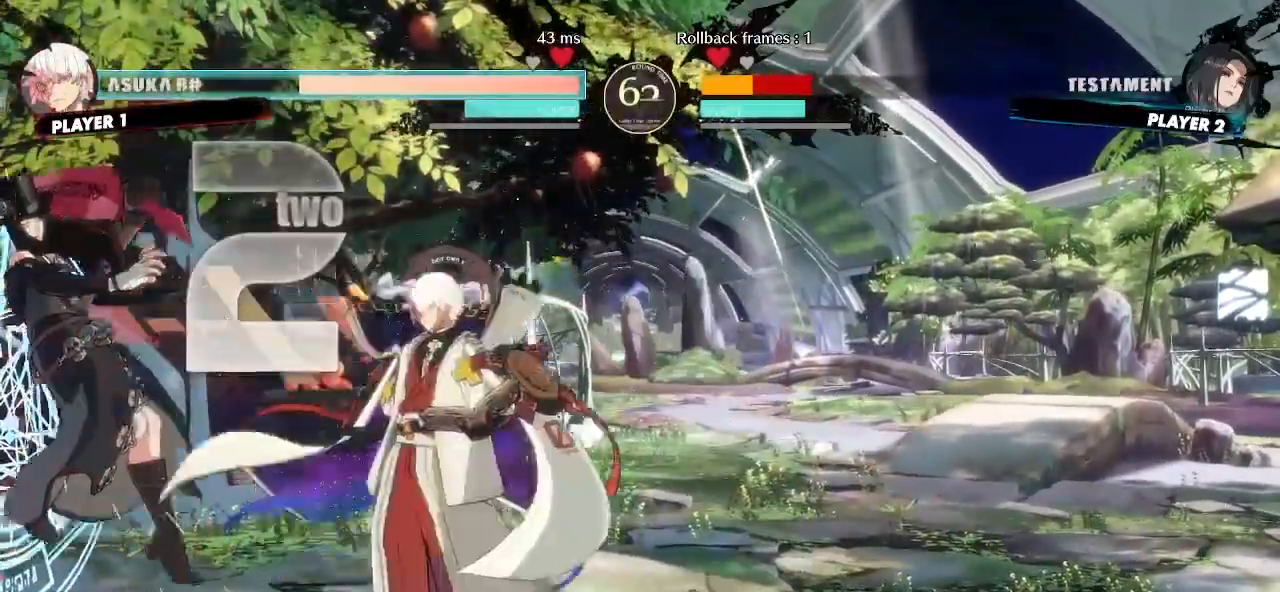
{"dt_ms": 500, "buttons": ["DPAD_LEFT"]}